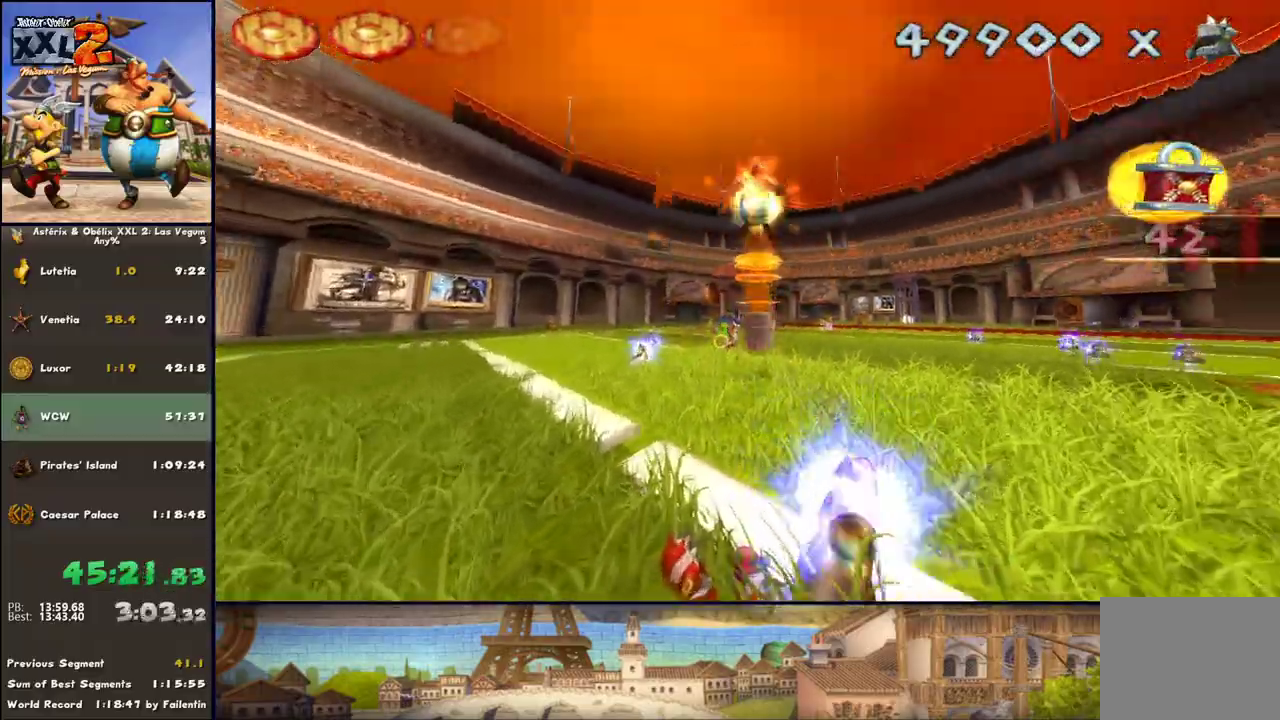
Gameplay with a controller (Xbox layout); each line is a JSON object with the inputs held at the frame after it. "events" lists button and stick changes between this image and that frame as [ms after this image, input, new state], when the widget could be followed in between. Not read: L2 R2.
{"buttons": [], "left_stick": "down-left", "right_stick": "center", "events": [[17, "A", "up"], [17, "X", "up"], [67, "X", "down"], [133, "X", "up"], [267, "X", "down"], [317, "X", "up"], [383, "X", "down"], [433, "X", "up"], [433, "left_stick", "left"], [500, "left_stick", "down-left"]]}
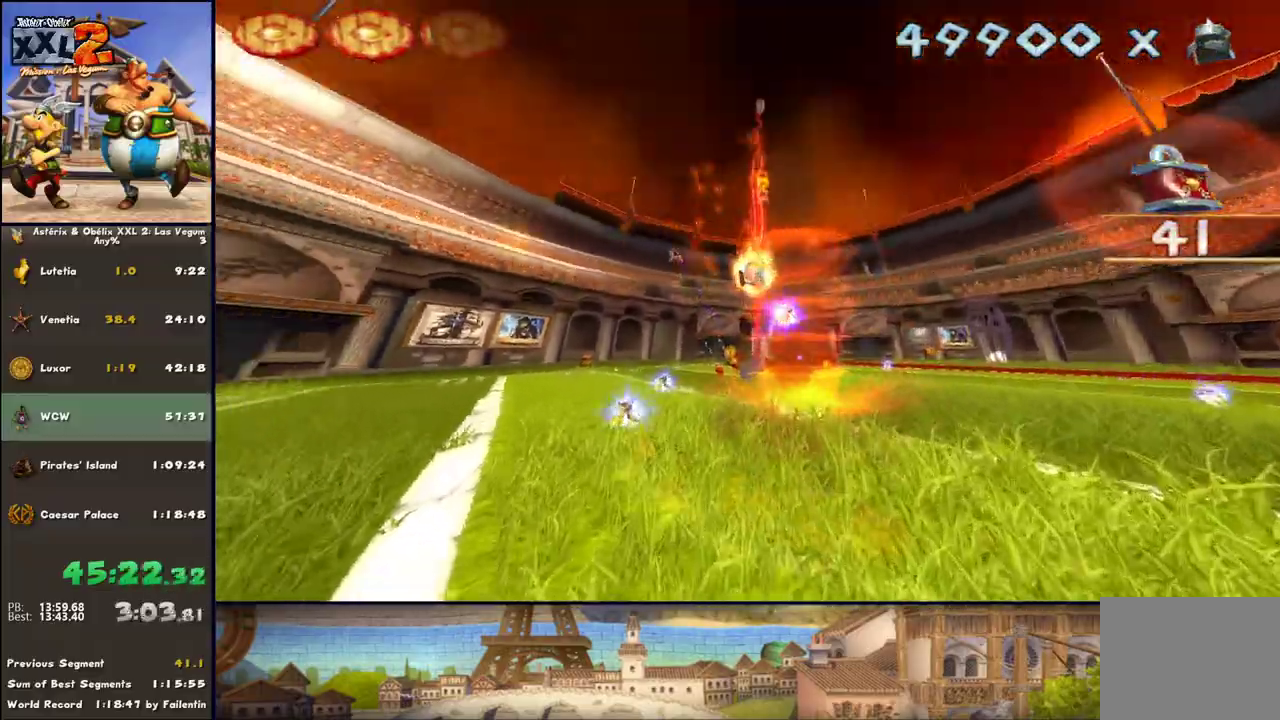
{"buttons": ["X"], "left_stick": "down-left", "right_stick": "center", "events": [[67, "A", "down"], [67, "X", "down"], [133, "A", "up"], [133, "X", "up"], [183, "A", "down"], [183, "X", "down"], [250, "A", "up"], [433, "X", "up"], [500, "X", "down"]]}
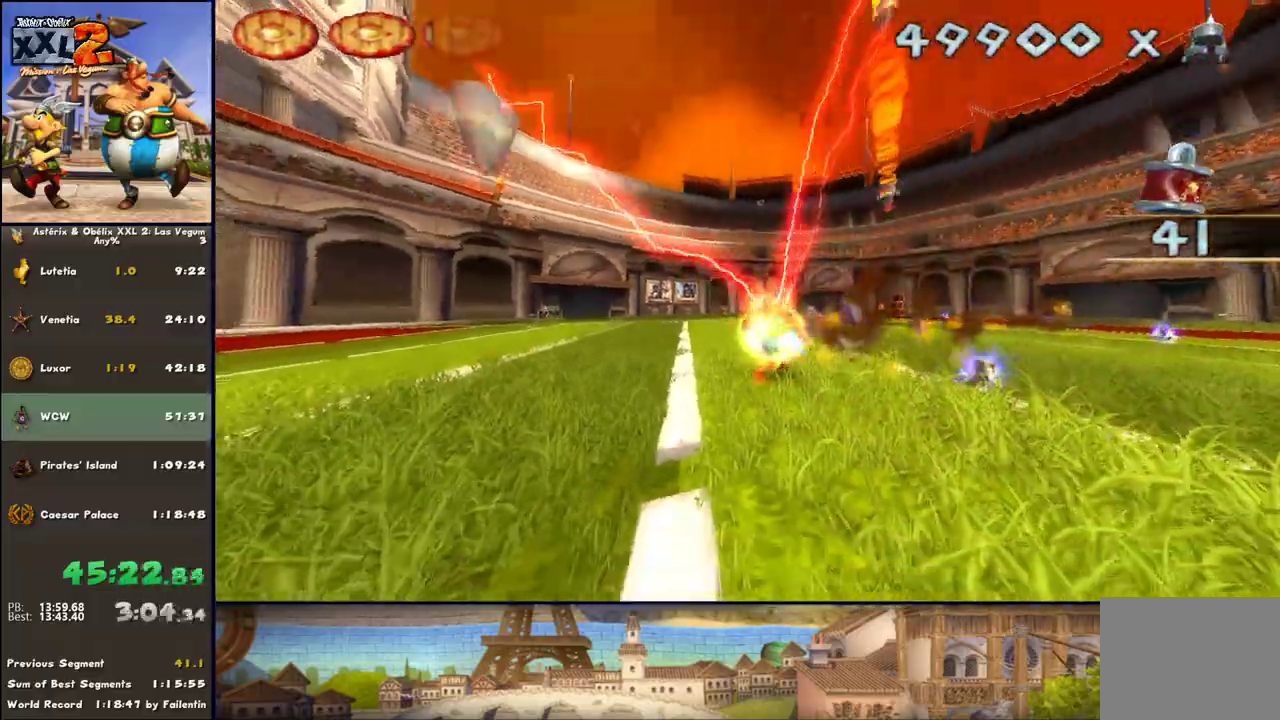
{"buttons": ["L3"], "left_stick": "down-left", "right_stick": "center", "events": [[50, "X", "up"], [183, "X", "down"], [300, "L3", "down"], [300, "X", "up"], [367, "X", "down"], [483, "X", "up"]]}
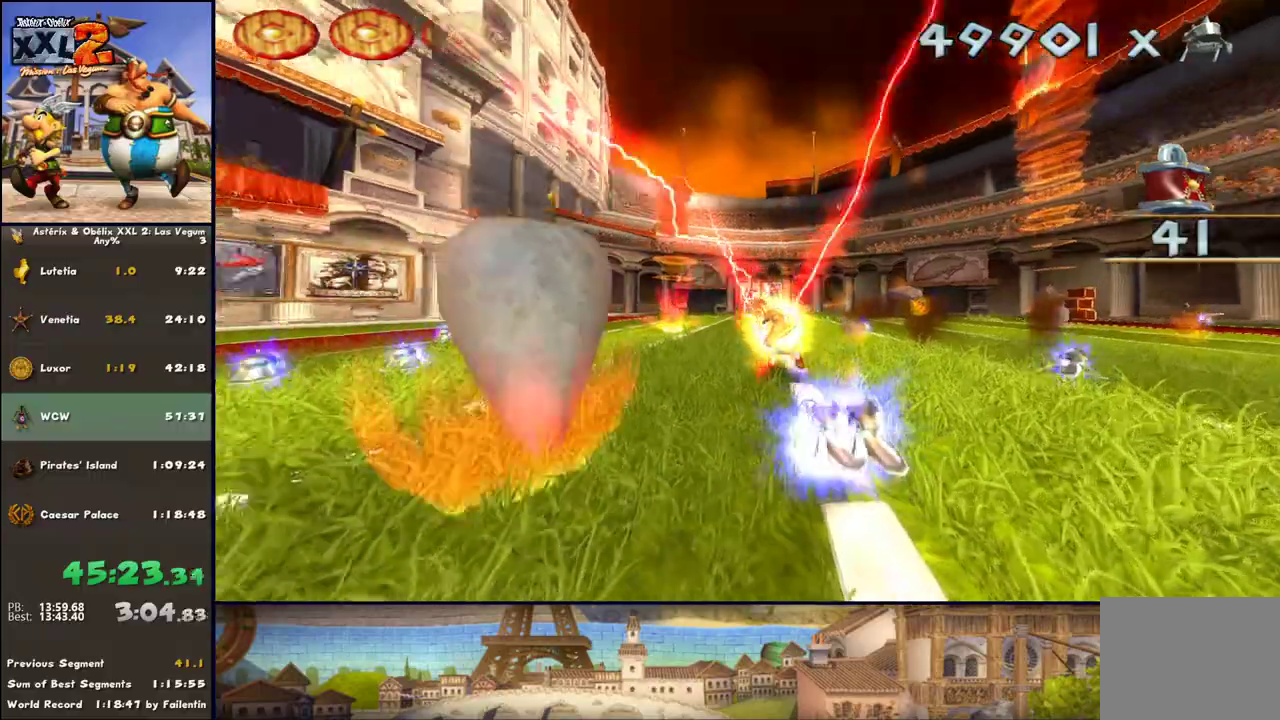
{"buttons": ["X", "L3"], "left_stick": "down-left", "right_stick": "center", "events": [[33, "X", "down"], [100, "X", "up"], [217, "A", "down"], [317, "X", "down"], [383, "A", "up"], [433, "X", "up"], [500, "X", "down"]]}
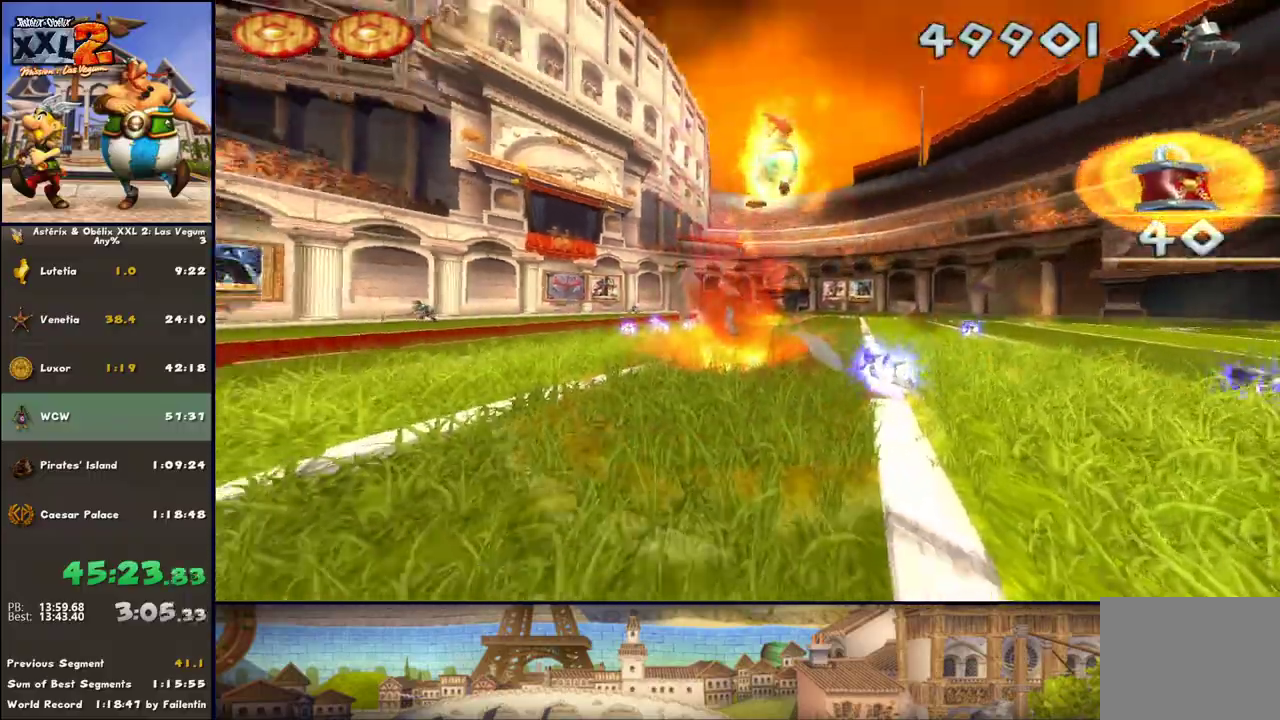
{"buttons": ["X"], "left_stick": "up-left", "right_stick": "center", "events": [[133, "X", "up"], [250, "X", "down"], [367, "X", "up"], [433, "L3", "up"], [433, "X", "down"], [433, "left_stick", "up-left"]]}
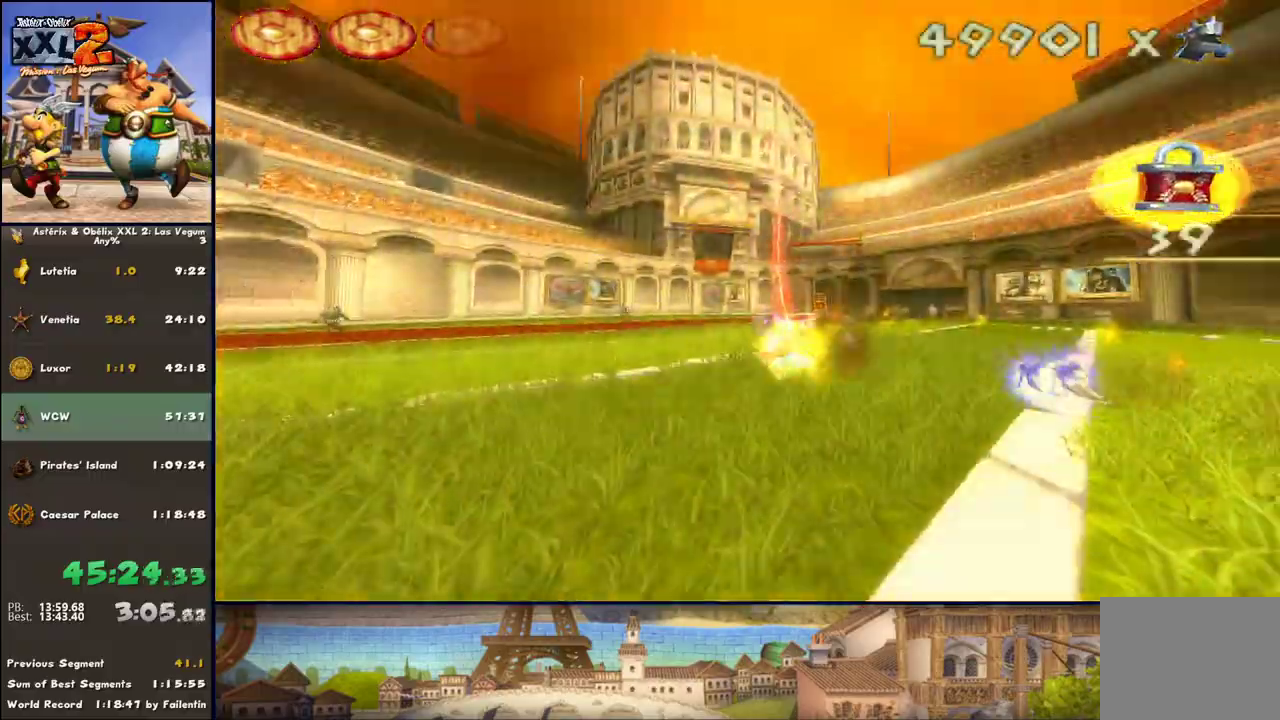
{"buttons": ["X"], "left_stick": "center", "right_stick": "center", "events": [[67, "X", "up"], [67, "left_stick", "center"], [500, "X", "down"]]}
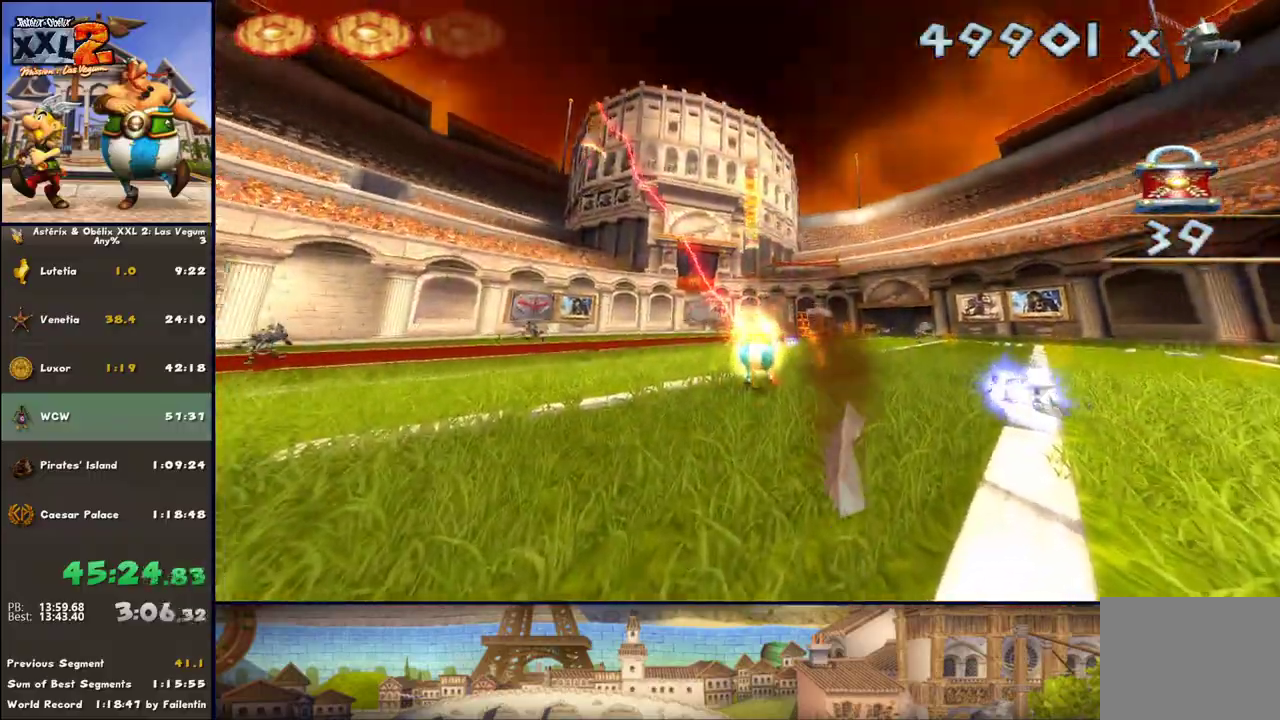
{"buttons": ["A"], "left_stick": "down-left", "right_stick": "center", "events": [[50, "X", "up"], [117, "X", "down"], [183, "left_stick", "left"], [250, "A", "down"], [250, "X", "up"], [300, "left_stick", "down"], [367, "A", "up"], [367, "X", "down"], [483, "A", "down"], [483, "X", "up"], [483, "left_stick", "down-left"]]}
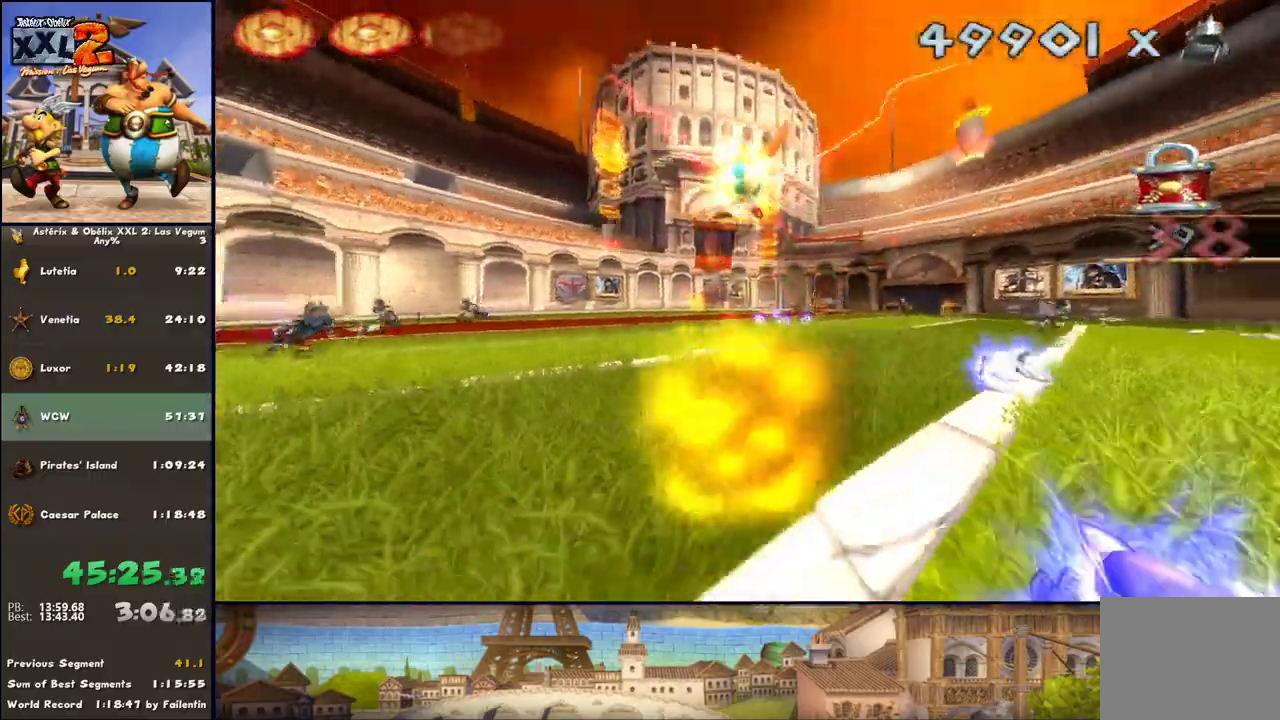
{"buttons": [], "left_stick": "up", "right_stick": "center", "events": [[50, "X", "down"], [117, "A", "up"], [183, "A", "down"], [183, "X", "up"], [233, "X", "down"], [233, "left_stick", "up-left"], [300, "A", "up"], [300, "X", "up"], [367, "A", "down"], [367, "left_stick", "up"], [417, "A", "up"], [417, "X", "down"], [483, "X", "up"]]}
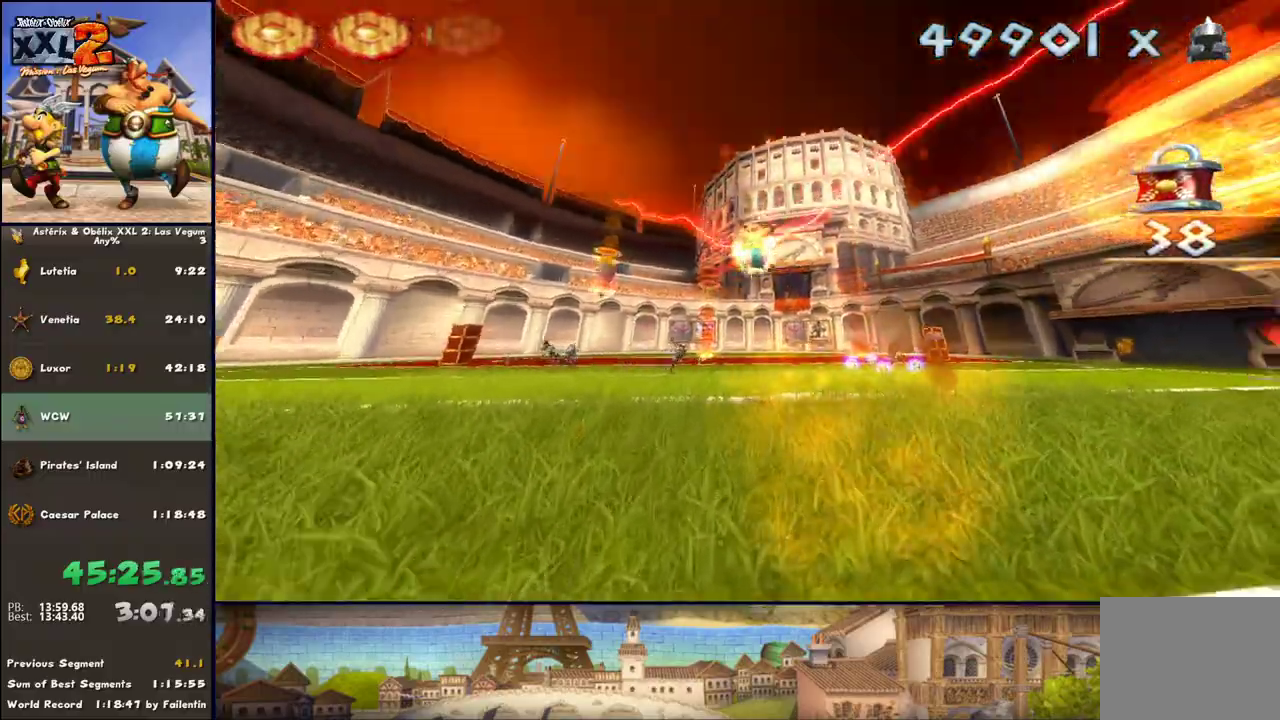
{"buttons": ["A", "X"], "left_stick": "left", "right_stick": "center", "events": [[50, "A", "down"], [117, "X", "down"], [167, "A", "up"], [167, "X", "up"], [233, "A", "down"], [233, "X", "down"], [233, "left_stick", "up-left"], [300, "A", "up"], [300, "X", "up"], [350, "left_stick", "left"], [417, "A", "down"], [417, "X", "down"]]}
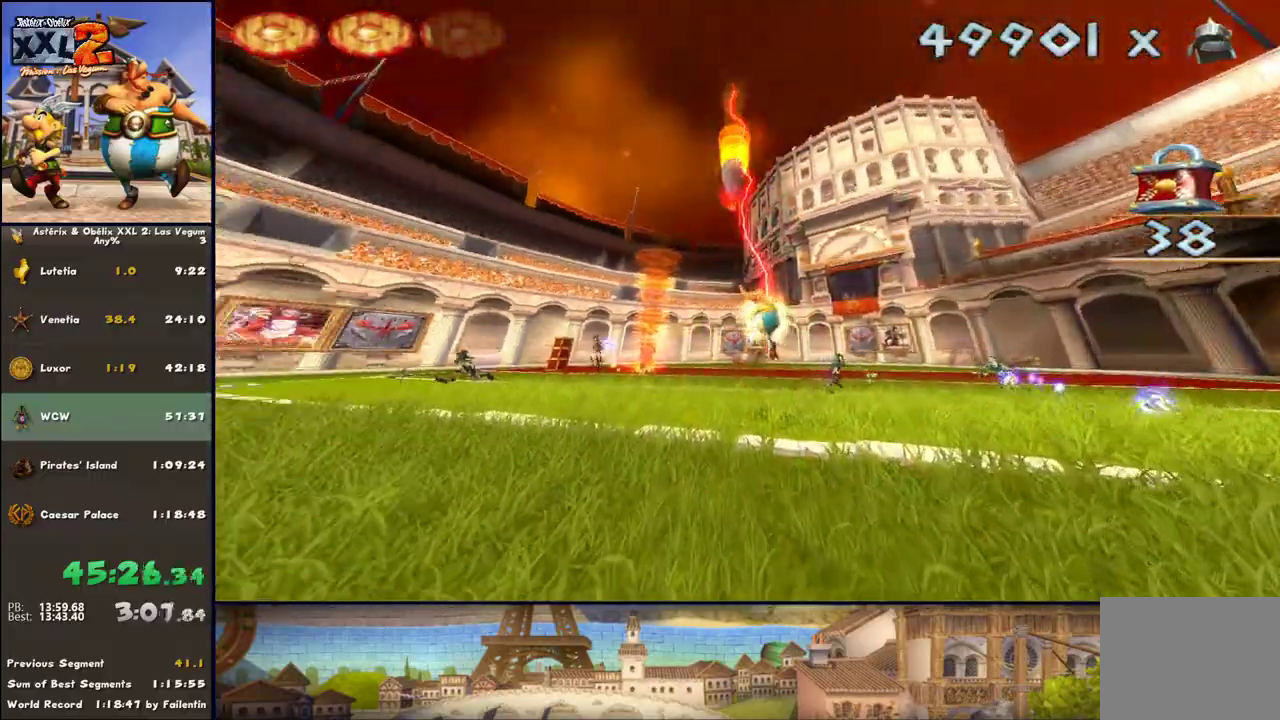
{"buttons": [], "left_stick": "left", "right_stick": "center", "events": [[33, "A", "up"], [33, "X", "up"], [33, "left_stick", "up-left"], [100, "X", "down"], [233, "X", "up"], [283, "A", "down"], [283, "left_stick", "left"], [350, "X", "down"], [417, "A", "up"], [417, "X", "up"]]}
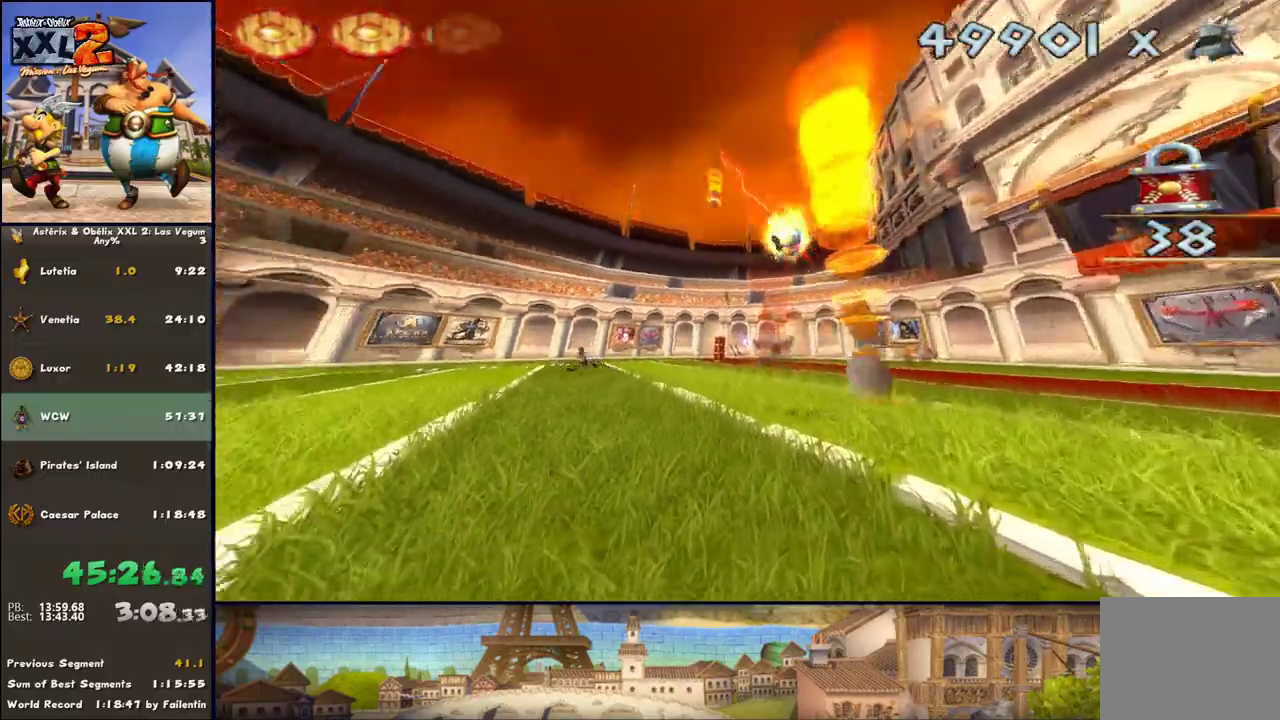
{"buttons": ["A", "X"], "left_stick": "left", "right_stick": "center", "events": [[33, "A", "down"], [33, "X", "down"], [100, "A", "up"], [167, "A", "down"], [167, "X", "up"], [283, "A", "up"], [283, "X", "down"], [350, "X", "up"], [400, "A", "down"], [467, "X", "down"]]}
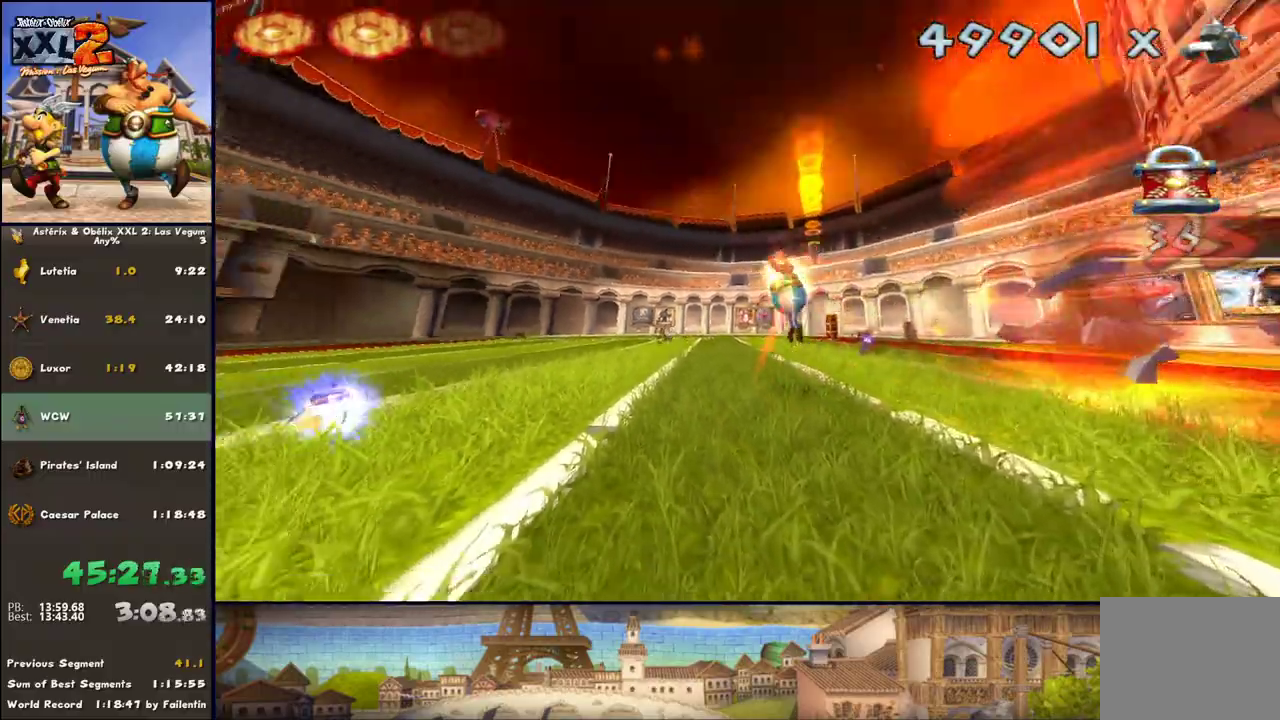
{"buttons": [], "left_stick": "up-left", "right_stick": "center", "events": [[33, "X", "up"], [100, "A", "up"], [100, "left_stick", "center"], [150, "A", "down"], [150, "X", "down"], [217, "left_stick", "up-left"], [283, "A", "up"], [283, "X", "up"], [333, "A", "down"], [400, "X", "down"], [467, "A", "up"], [467, "X", "up"]]}
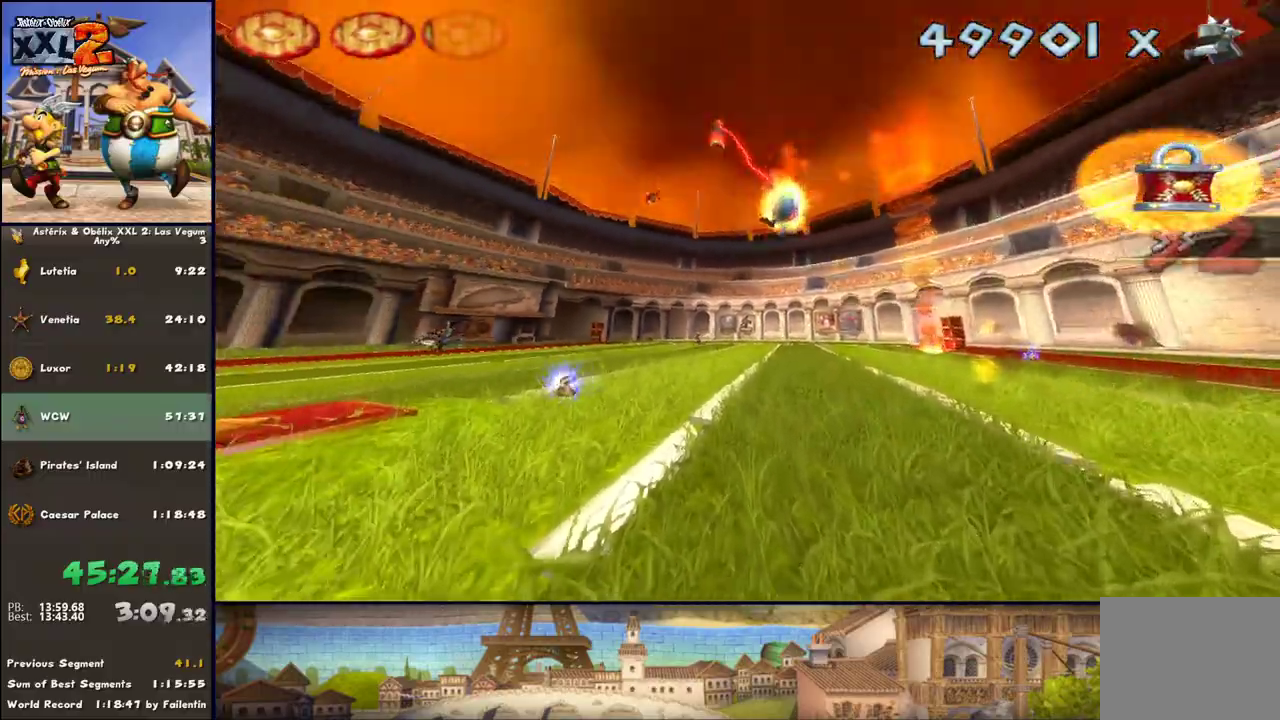
{"buttons": ["A", "X"], "left_stick": "up-left", "right_stick": "center", "events": [[83, "X", "down"], [150, "A", "down"], [150, "X", "up"], [267, "X", "down"], [333, "A", "up"], [333, "X", "up"], [467, "A", "down"], [467, "X", "down"]]}
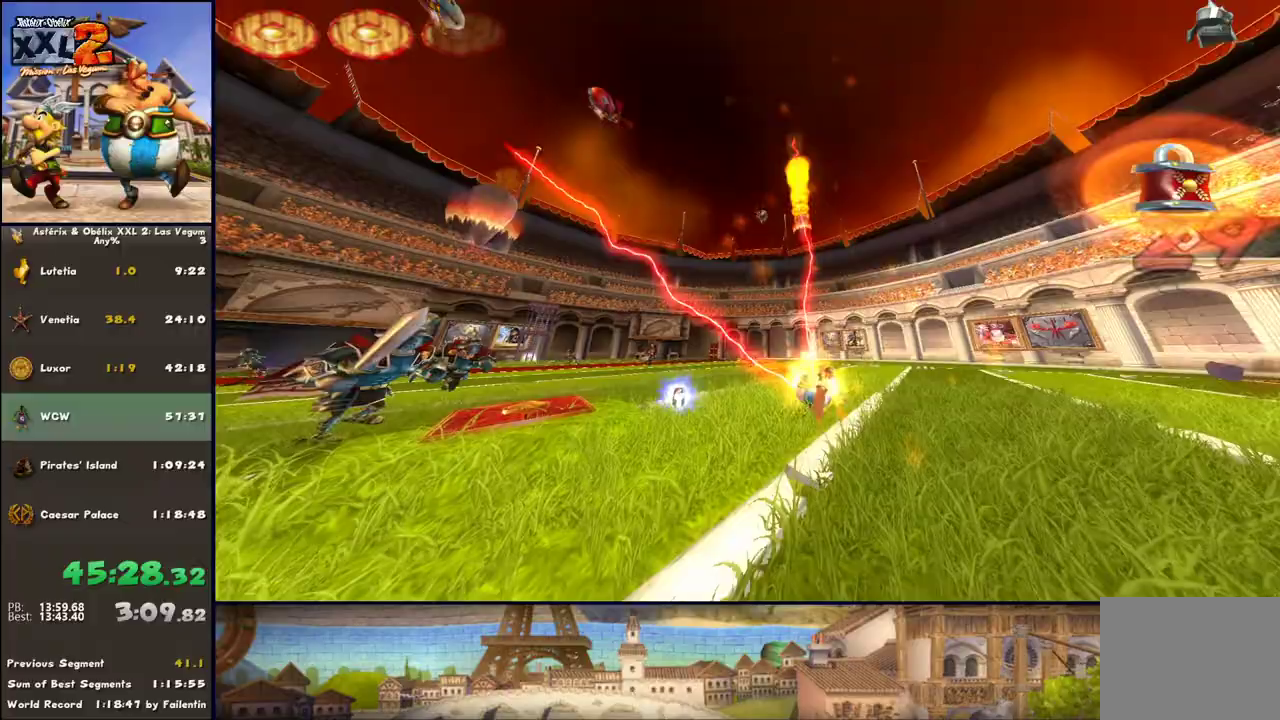
{"buttons": ["A", "X"], "left_stick": "up-left", "right_stick": "center", "events": [[17, "A", "up"], [17, "X", "up"], [83, "A", "down"], [150, "X", "down"], [217, "A", "up"], [217, "X", "up"], [267, "A", "down"], [267, "X", "down"], [400, "X", "up"], [450, "X", "down"]]}
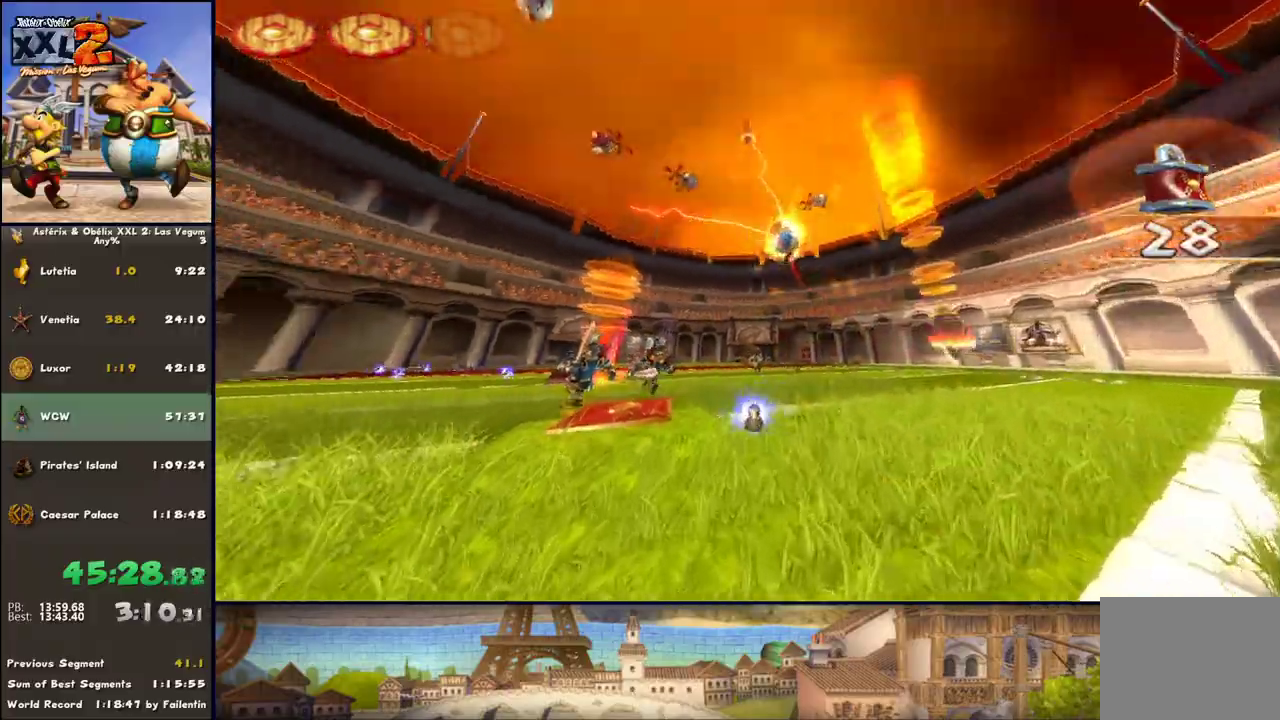
{"buttons": [], "left_stick": "left", "right_stick": "center", "events": [[17, "X", "up"], [83, "A", "up"], [150, "X", "down"], [200, "X", "up"], [200, "left_stick", "left"], [333, "A", "down"], [333, "X", "down"], [400, "A", "up"], [450, "X", "up"]]}
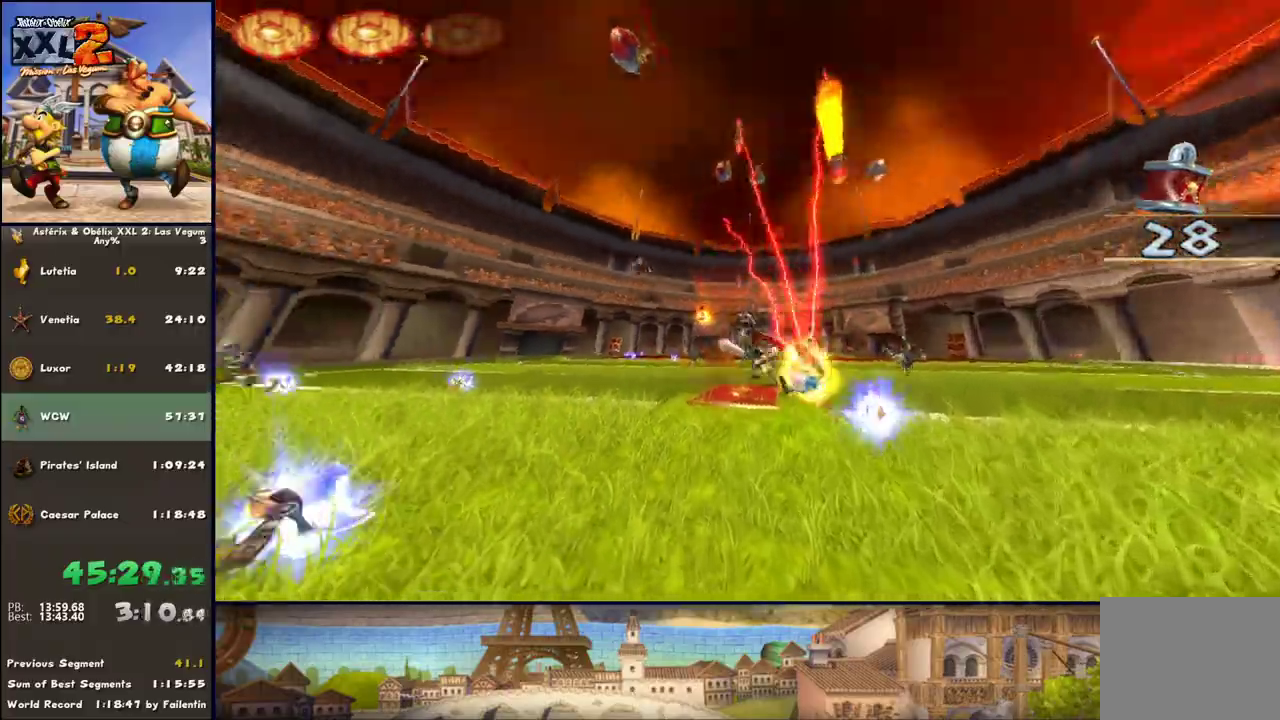
{"buttons": ["X"], "left_stick": "up-left", "right_stick": "center", "events": [[17, "A", "down"], [33, "left_stick", "up-left"], [83, "X", "down"], [133, "A", "up"], [133, "X", "up"], [267, "A", "down"], [267, "X", "down"], [317, "A", "up"], [317, "X", "up"], [383, "A", "down"], [383, "X", "down"], [450, "A", "up"]]}
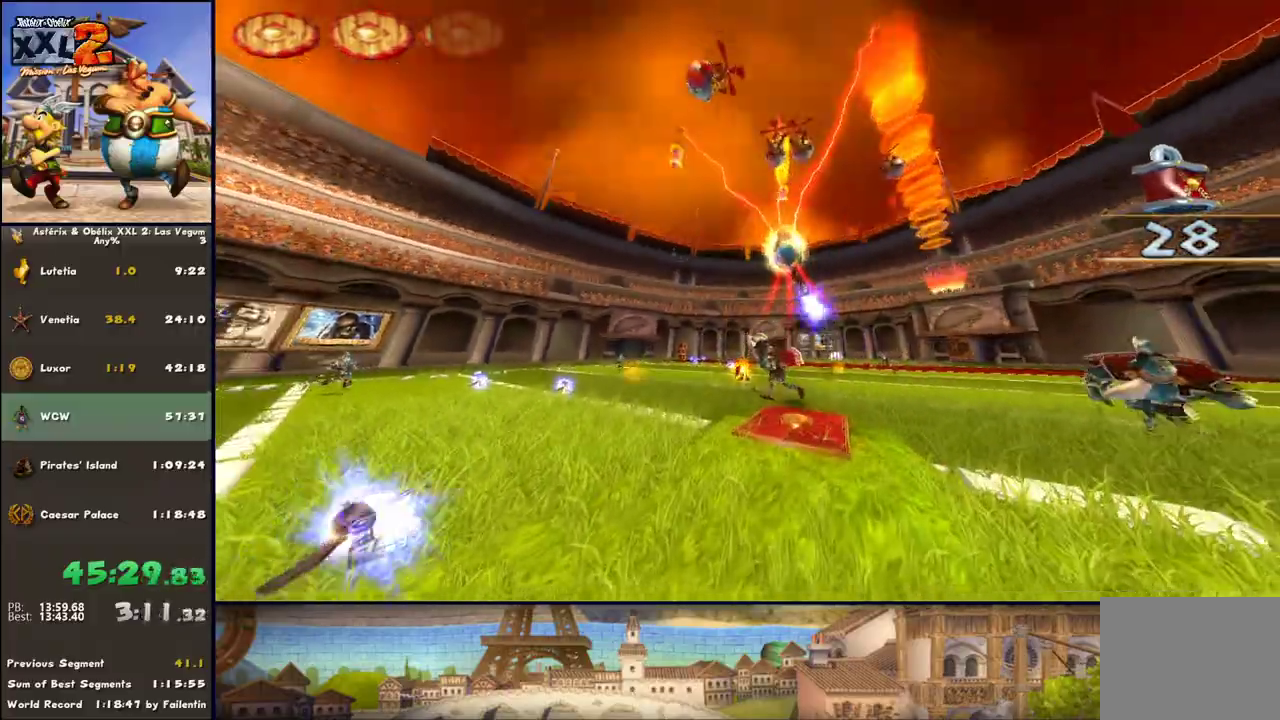
{"buttons": ["A", "X"], "left_stick": "up-left", "right_stick": "center", "events": [[17, "A", "down"], [17, "X", "up"], [133, "X", "down"], [200, "X", "up"], [250, "A", "up"], [317, "A", "down"], [317, "X", "down"], [383, "X", "up"], [500, "X", "down"]]}
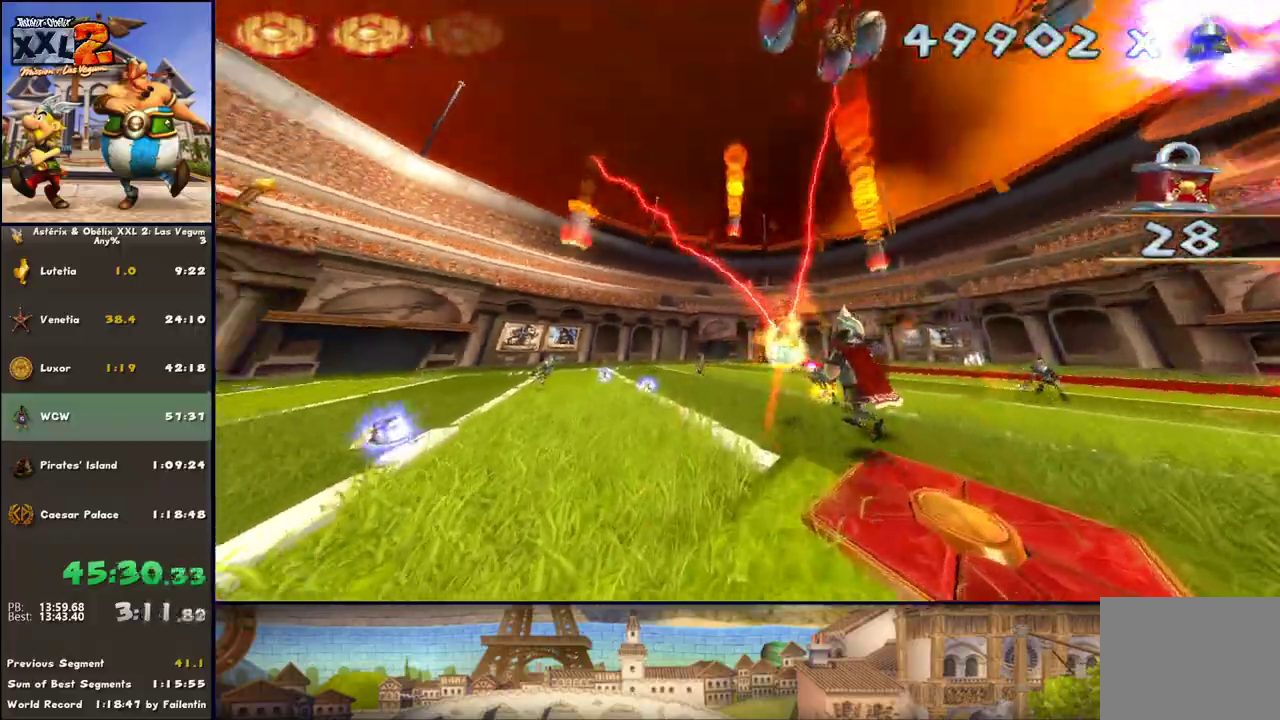
{"buttons": [], "left_stick": "left", "right_stick": "center", "events": [[133, "A", "up"], [133, "X", "up"], [200, "A", "down"], [200, "X", "down"], [200, "left_stick", "left"], [317, "A", "up"], [317, "X", "up"], [383, "A", "down"], [433, "X", "down"], [500, "A", "up"], [500, "X", "up"]]}
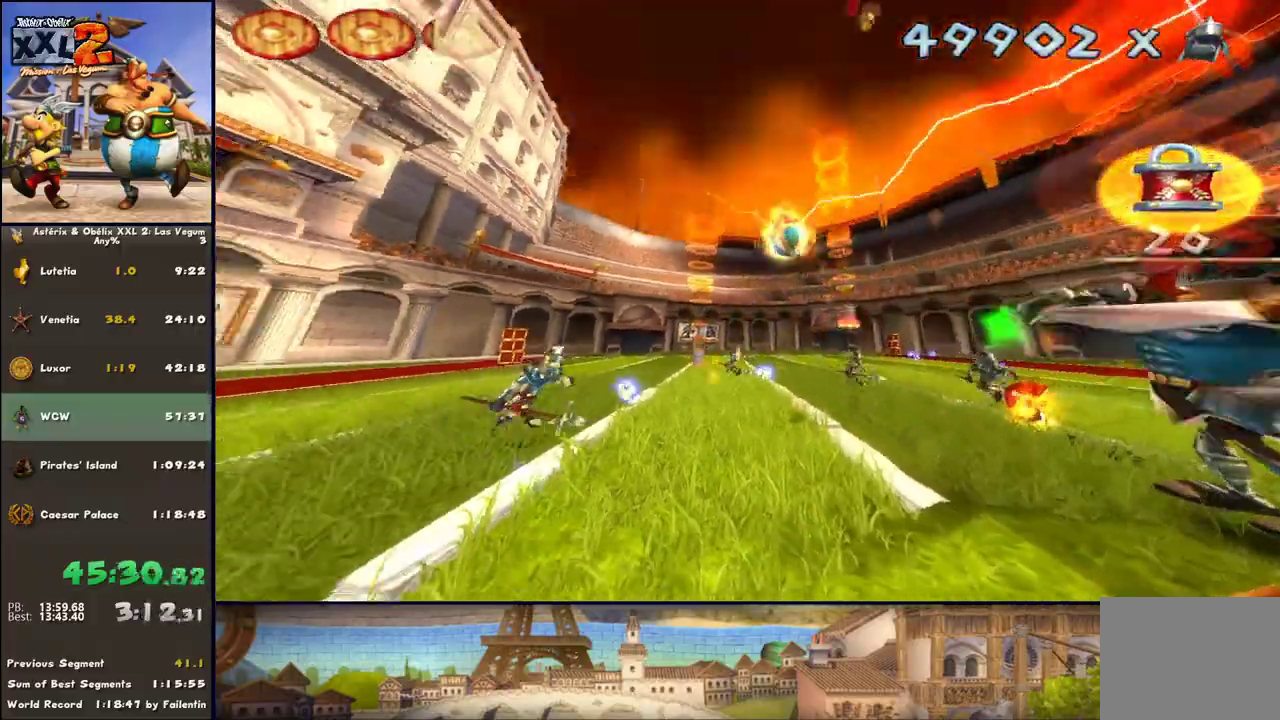
{"buttons": ["A", "X"], "left_stick": "left", "right_stick": "center", "events": [[67, "left_stick", "up-left"], [133, "A", "down"], [133, "X", "down"], [183, "X", "up"], [250, "A", "up"], [317, "A", "down"], [317, "X", "down"], [317, "left_stick", "left"], [433, "A", "up"], [433, "X", "up"], [500, "A", "down"], [500, "X", "down"]]}
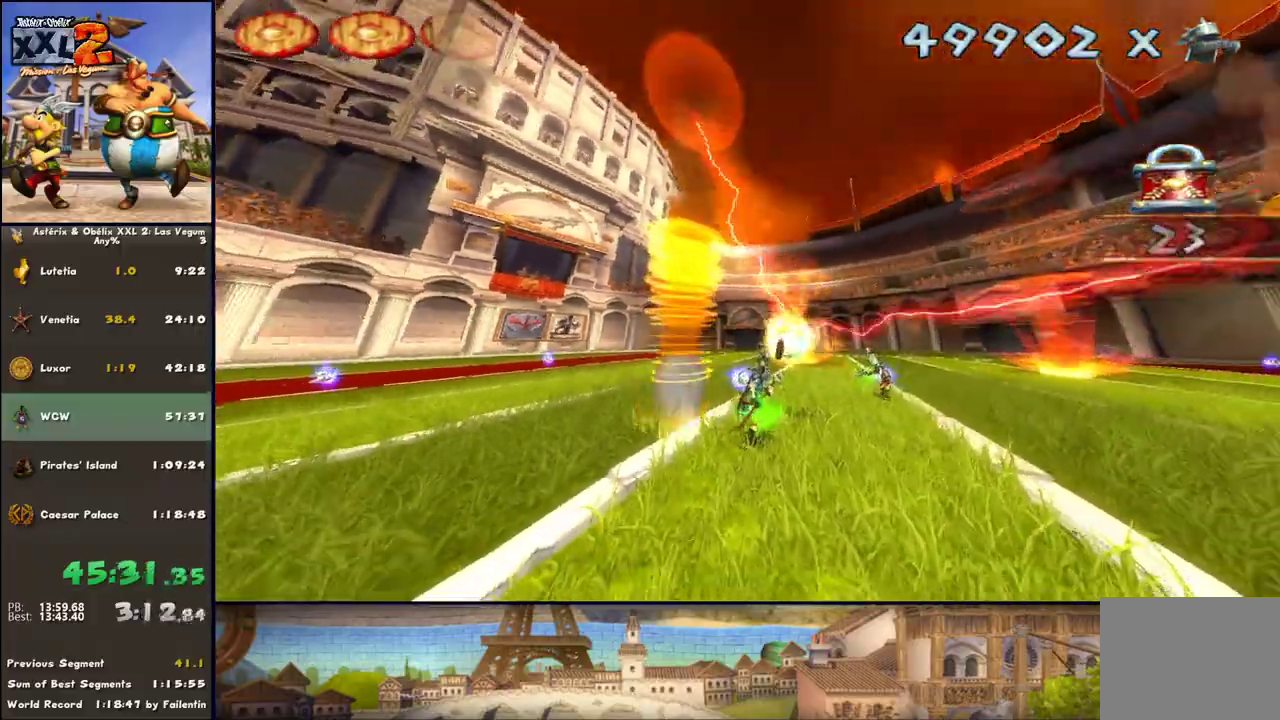
{"buttons": [], "left_stick": "down-right", "right_stick": "center", "events": [[67, "left_stick", "down"], [117, "A", "up"], [117, "X", "up"], [183, "A", "down"], [183, "X", "down"], [183, "left_stick", "down-right"], [317, "A", "up"], [317, "X", "up"], [367, "A", "down"], [367, "X", "down"], [433, "A", "up"], [500, "X", "up"]]}
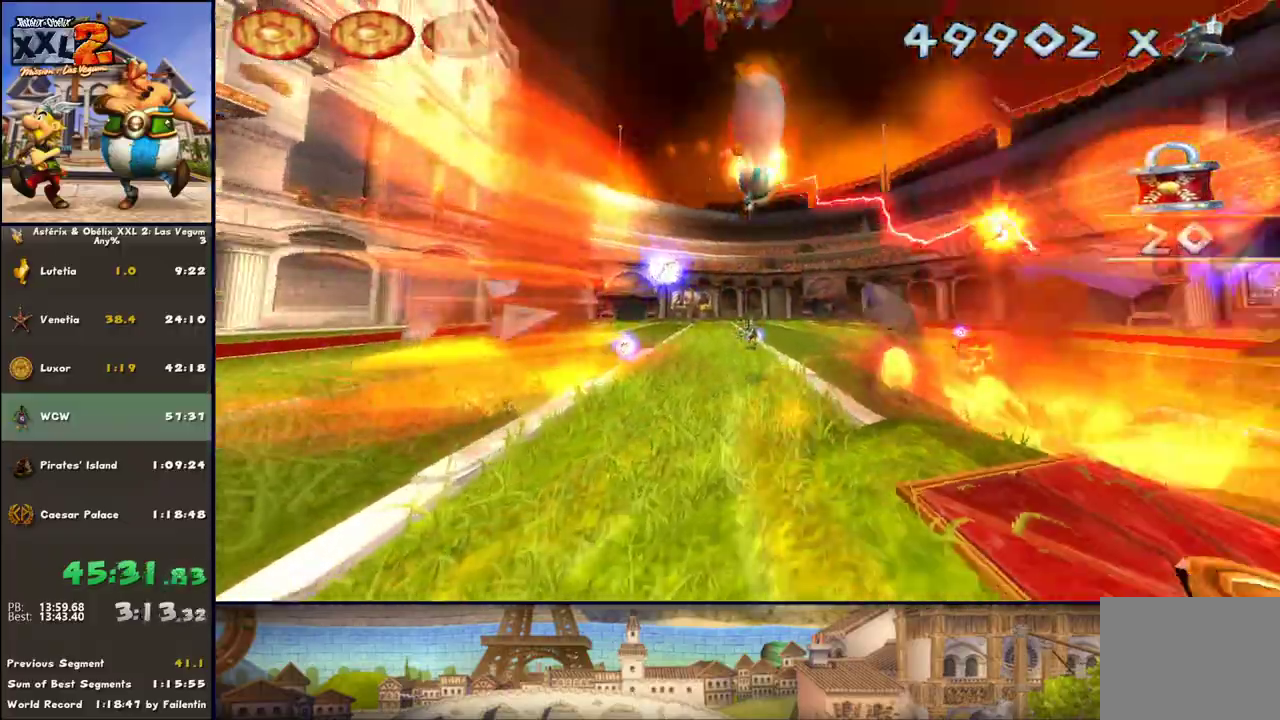
{"buttons": ["A", "X"], "left_stick": "right", "right_stick": "center", "events": [[50, "A", "down"], [117, "X", "down"], [117, "left_stick", "up-right"], [183, "A", "up"], [183, "X", "up"], [300, "X", "down"], [433, "X", "up"], [433, "left_stick", "right"], [500, "A", "down"], [500, "X", "down"]]}
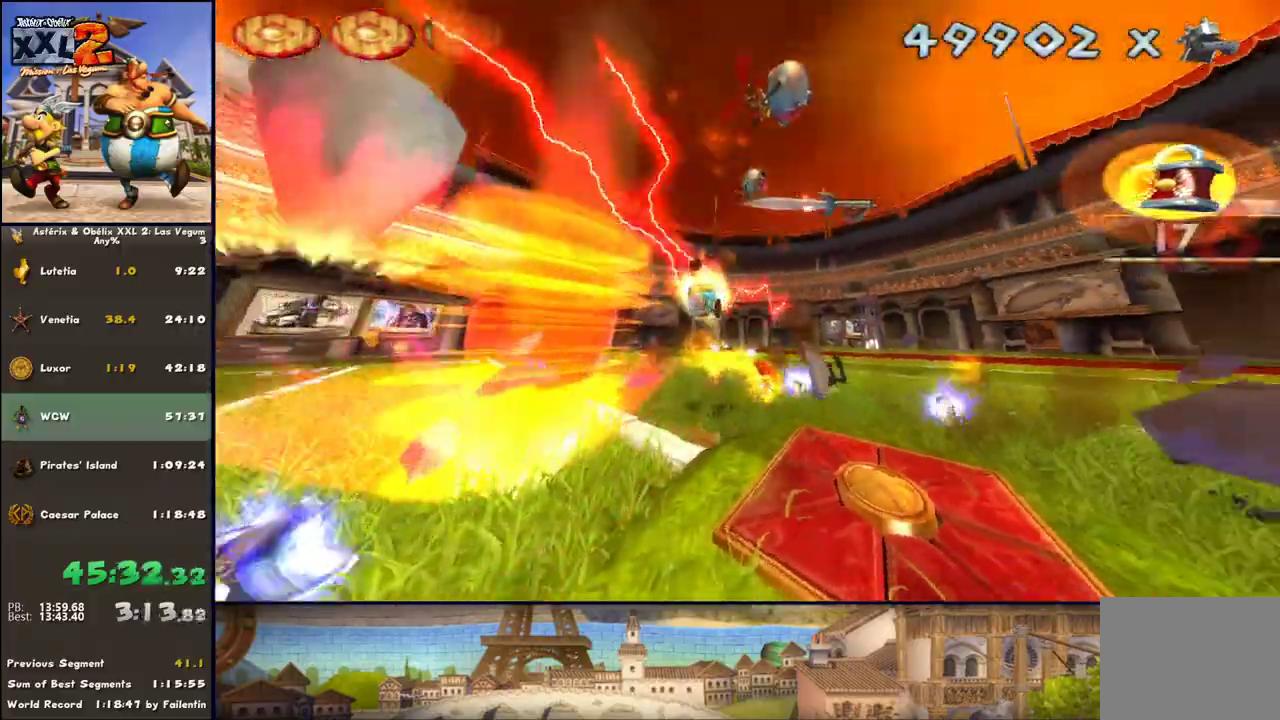
{"buttons": [], "left_stick": "right", "right_stick": "center", "events": [[117, "A", "up"], [117, "X", "up"], [183, "A", "down"], [183, "X", "down"], [233, "A", "up"], [300, "X", "up"], [367, "A", "down"], [433, "X", "down"], [483, "A", "up"], [483, "X", "up"]]}
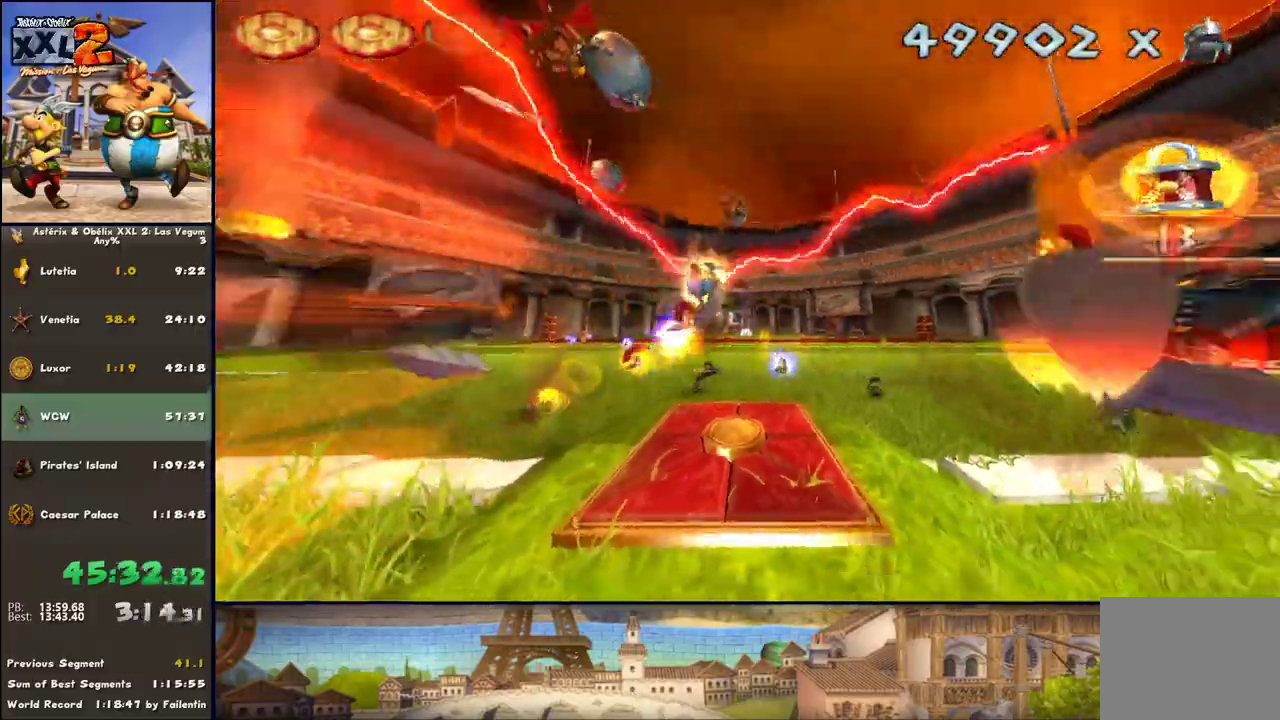
{"buttons": ["A"], "left_stick": "right", "right_stick": "center", "events": [[50, "A", "down"], [117, "X", "down"], [183, "X", "up"], [300, "A", "up"], [300, "X", "down"], [367, "A", "down"], [367, "X", "up"]]}
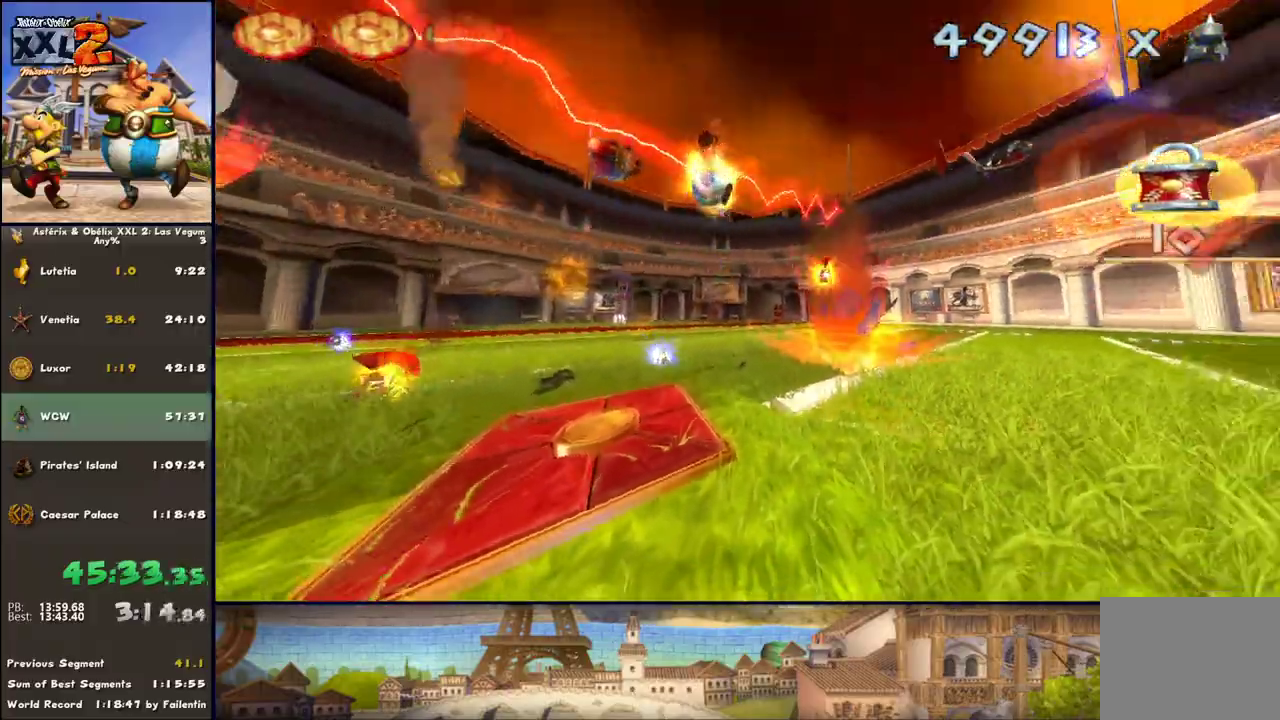
{"buttons": ["A"], "left_stick": "right", "right_stick": "center", "events": [[50, "X", "down"], [117, "A", "up"], [117, "X", "up"], [233, "A", "down"], [233, "X", "down"], [300, "X", "up"], [417, "X", "down"], [483, "X", "up"]]}
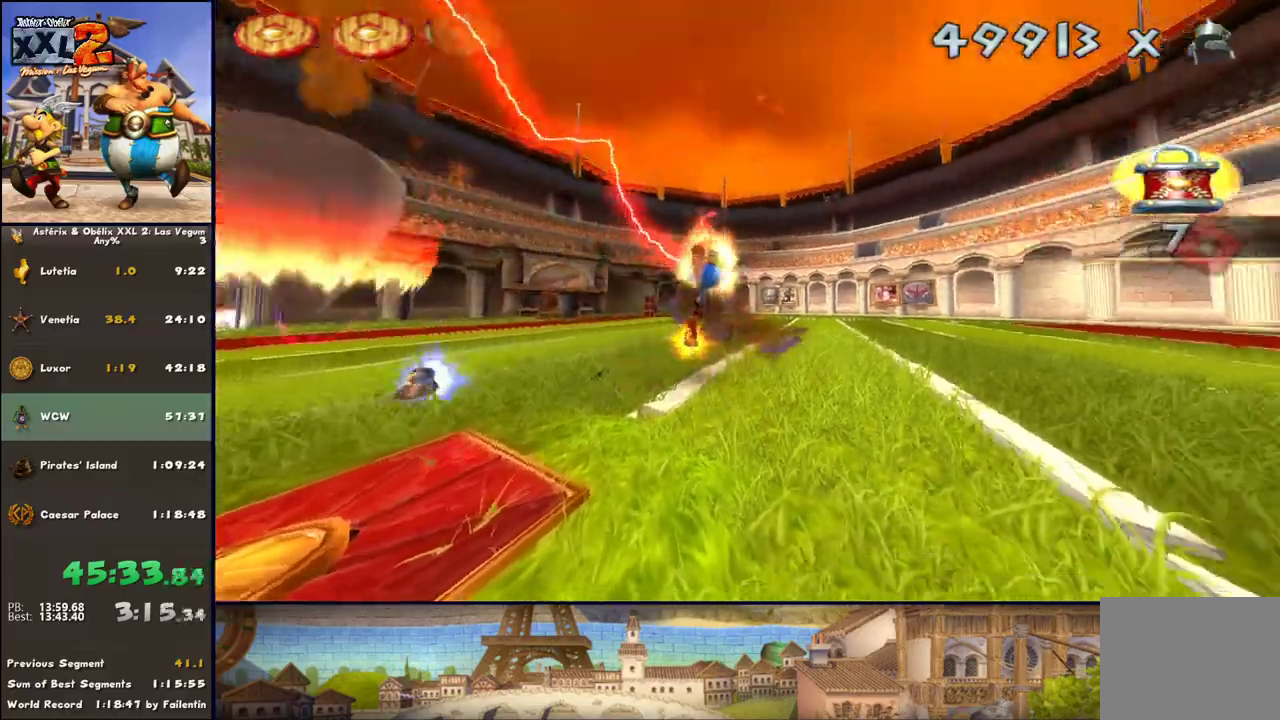
{"buttons": ["A", "X"], "left_stick": "right", "right_stick": "center", "events": [[100, "X", "down"], [233, "A", "up"], [233, "X", "up"], [283, "X", "down"], [350, "A", "down"], [417, "A", "up"], [417, "X", "up"], [483, "A", "down"], [483, "X", "down"]]}
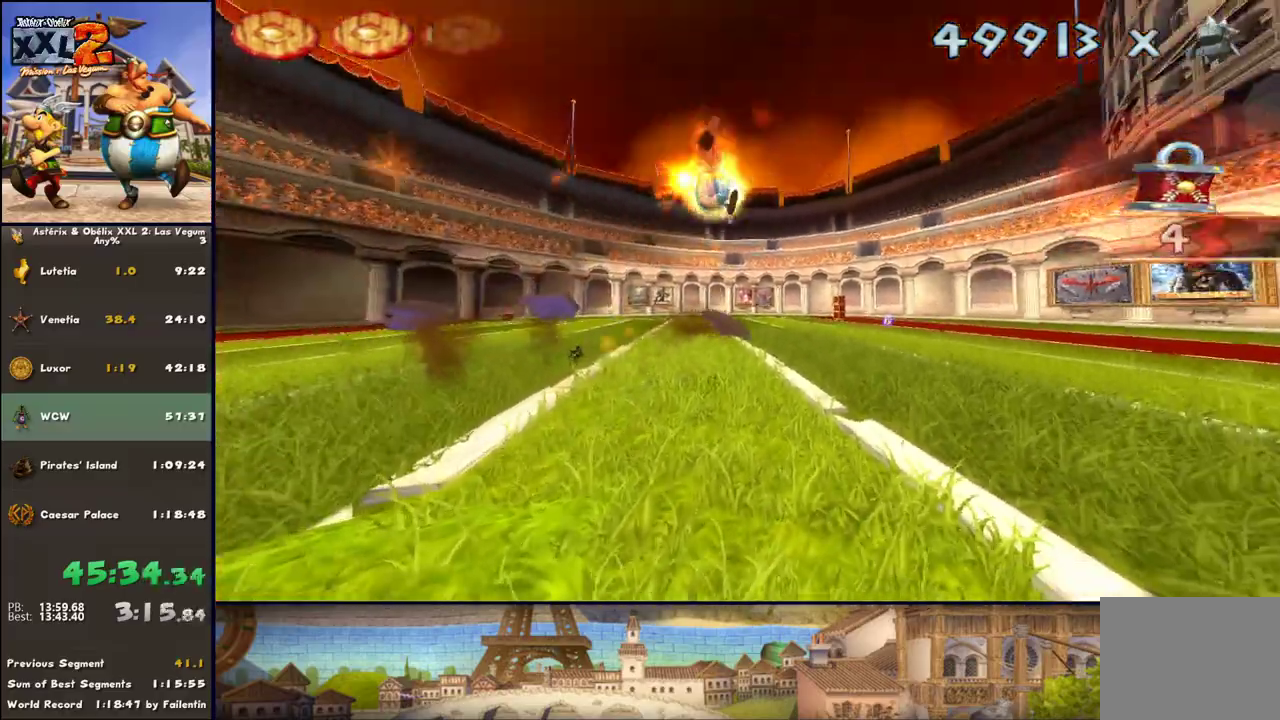
{"buttons": [], "left_stick": "down-right", "right_stick": "center", "events": [[100, "A", "up"], [100, "X", "up"], [150, "A", "down"], [150, "X", "down"], [217, "X", "up"], [250, "left_stick", "down-right"], [283, "A", "up"], [350, "A", "down"], [350, "X", "down"], [417, "X", "up"], [467, "A", "up"]]}
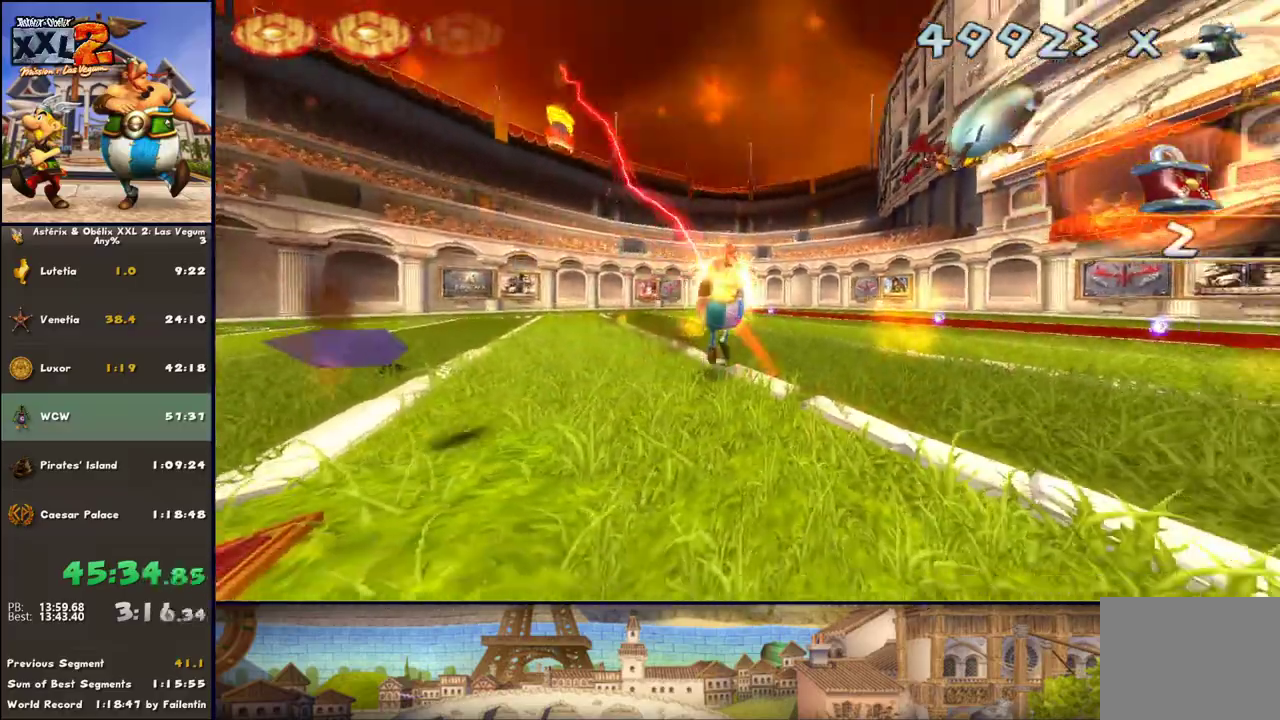
{"buttons": ["A"], "left_stick": "up-right", "right_stick": "center", "events": [[33, "A", "down"], [217, "X", "down"], [283, "A", "up"], [283, "X", "up"], [400, "A", "down"], [400, "X", "down"], [400, "left_stick", "up-right"], [467, "X", "up"]]}
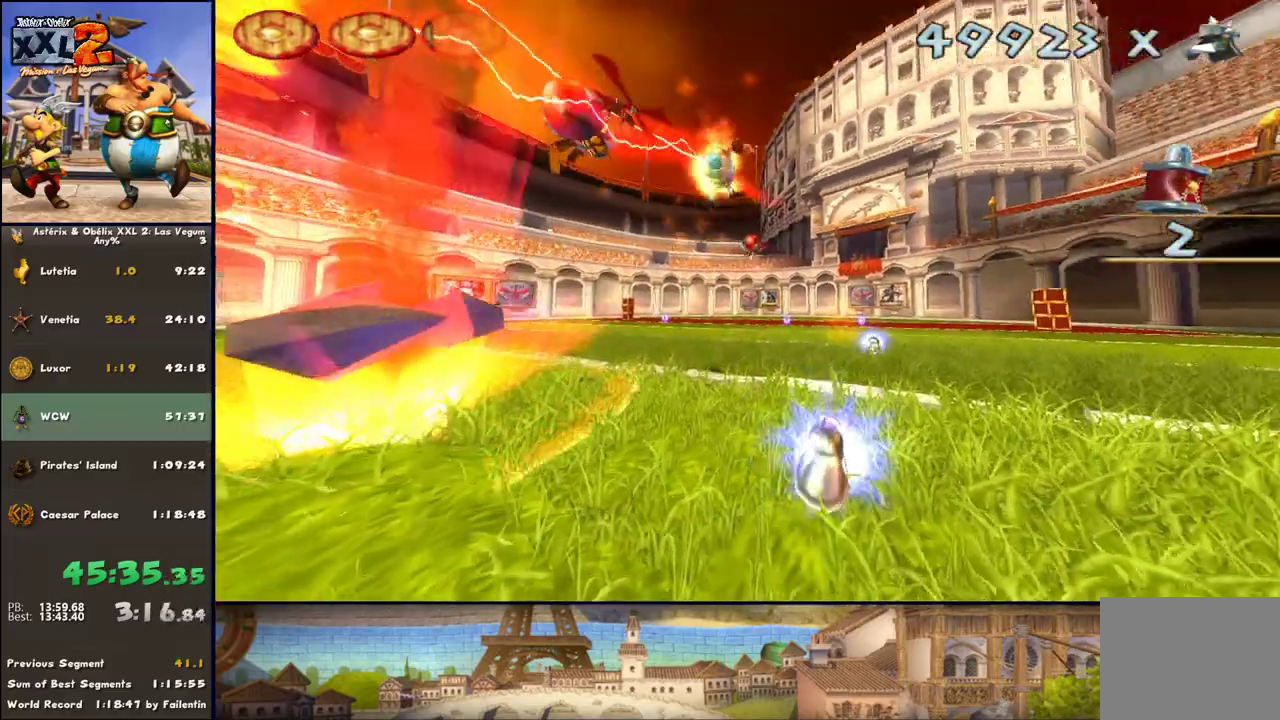
{"buttons": ["A", "X"], "left_stick": "up", "right_stick": "center", "events": [[33, "A", "up"], [100, "X", "down"], [217, "X", "up"], [283, "X", "down"], [333, "X", "up"], [400, "A", "down"], [400, "left_stick", "up"], [467, "X", "down"]]}
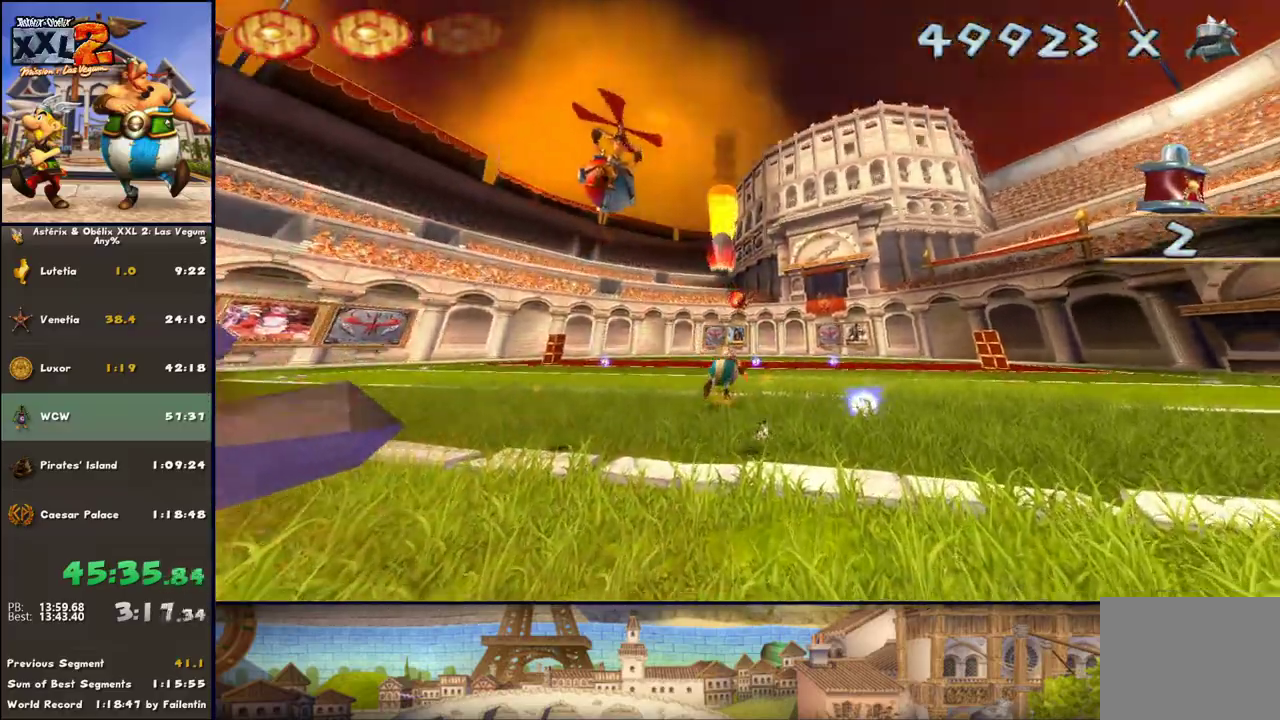
{"buttons": [], "left_stick": "down", "right_stick": "center", "events": [[33, "A", "up"], [33, "X", "up"], [83, "X", "down"], [83, "left_stick", "down-left"], [217, "A", "down"], [217, "X", "up"], [467, "A", "up"], [467, "left_stick", "down"]]}
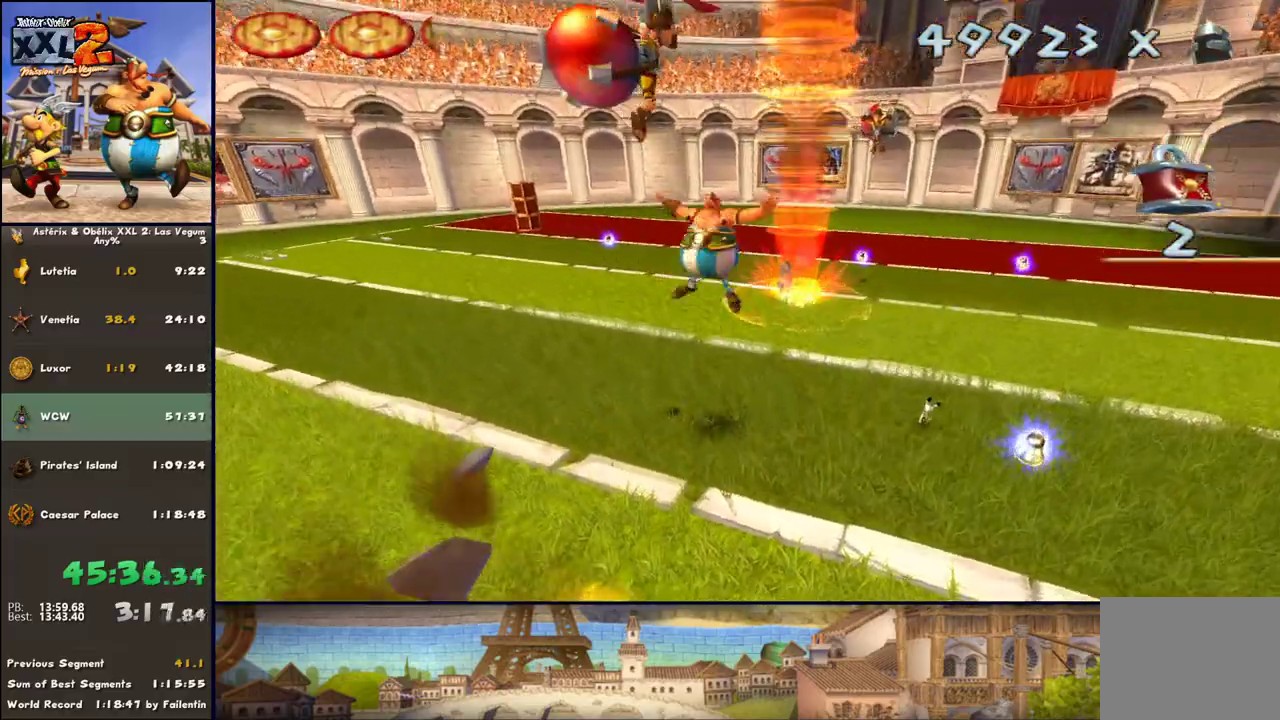
{"buttons": [], "left_stick": "down-left", "right_stick": "center", "events": [[33, "A", "down"], [150, "A", "up"], [267, "X", "down"], [267, "left_stick", "down-left"], [400, "X", "up"]]}